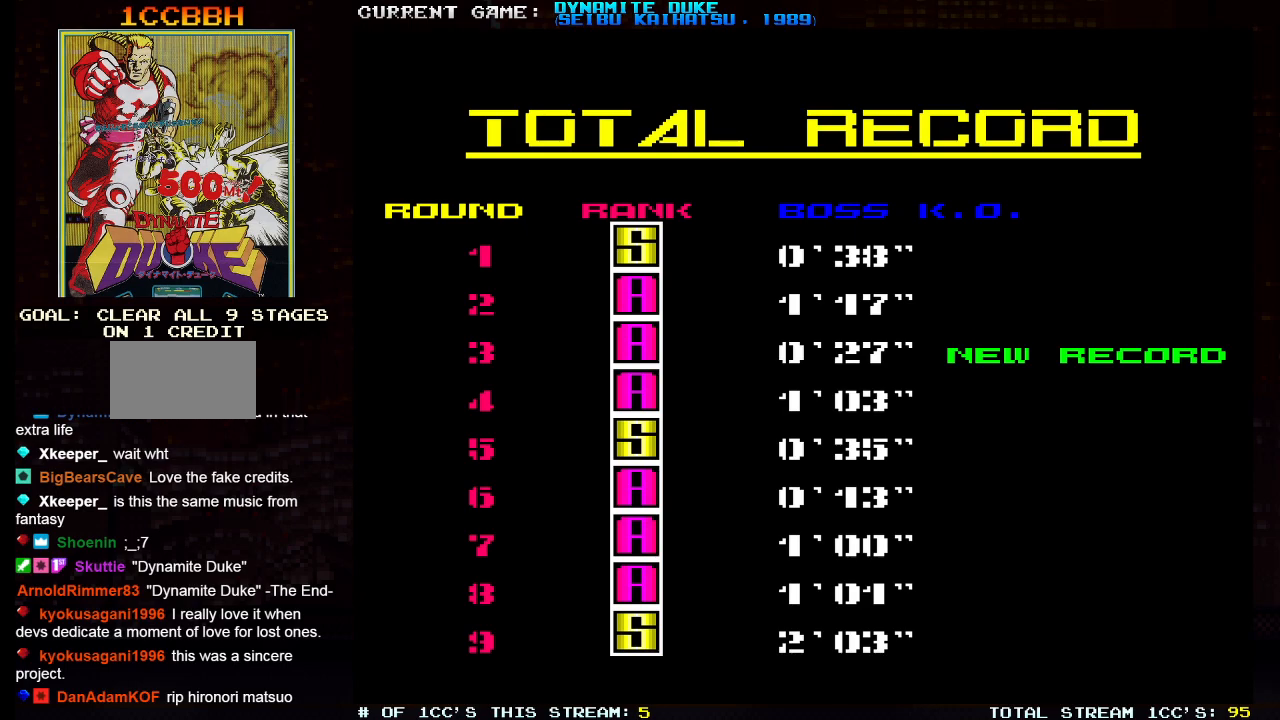
Gameplay with a controller (arcade stick); each line is a JSON object with the inputs held at the frame after it. "events" lists button and stick changes between this image and that frame as [ms after this image, input, new state], when the widget could be followed in between. Not read: L3 R3.
{"buttons": [], "left_stick": "center", "events": [[467, "SQUARE", "down"], [500, "SQUARE", "up"]]}
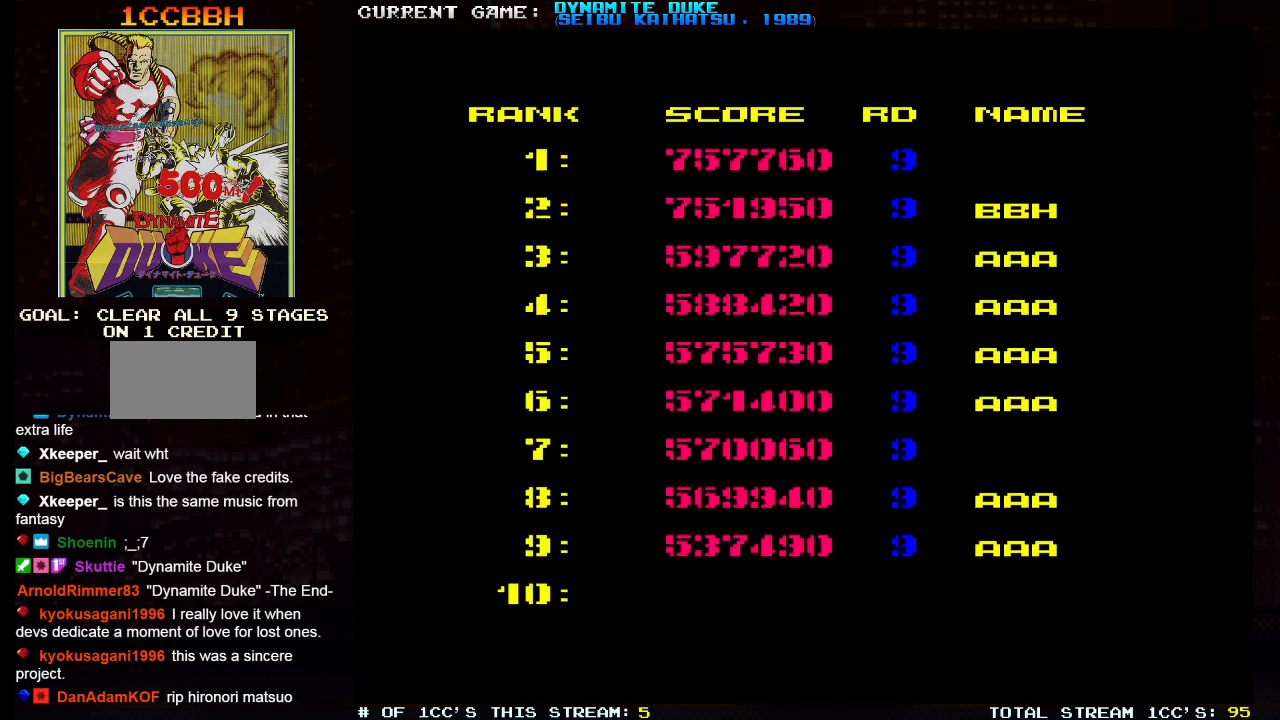
{"buttons": [], "left_stick": "center", "events": []}
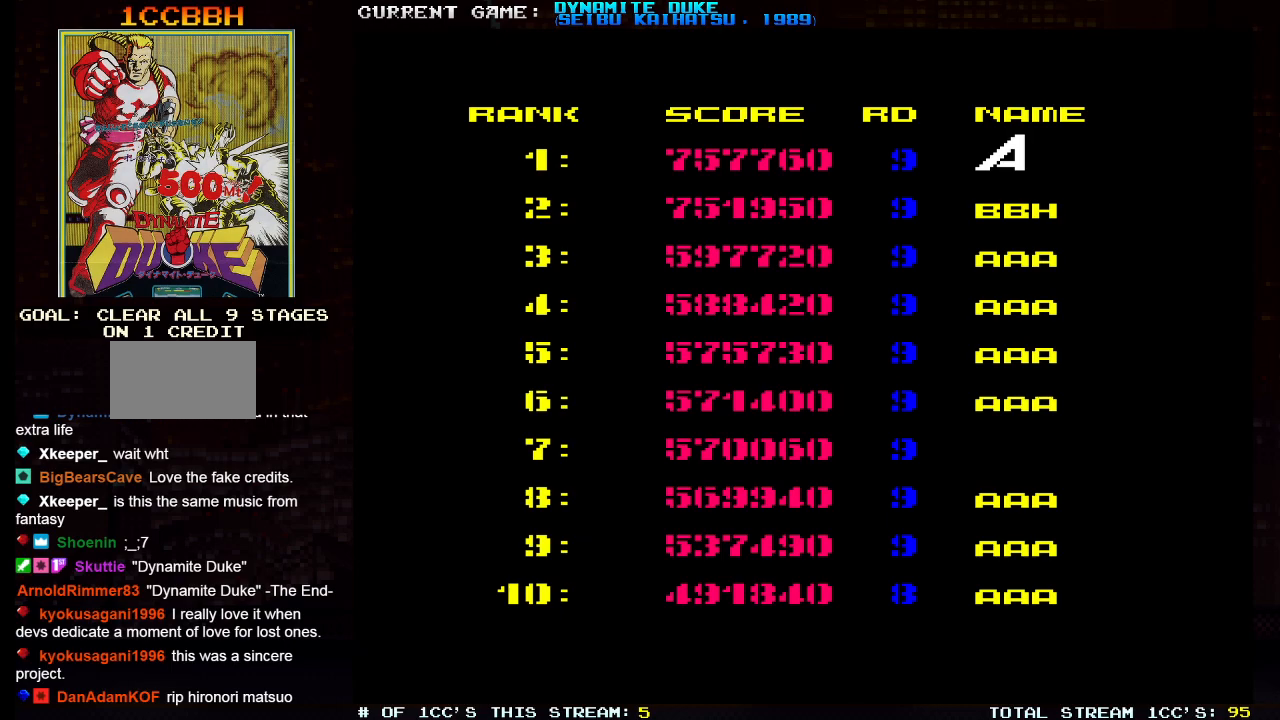
{"buttons": [], "left_stick": "center", "events": [[150, "left_stick", "right"], [283, "left_stick", "center"]]}
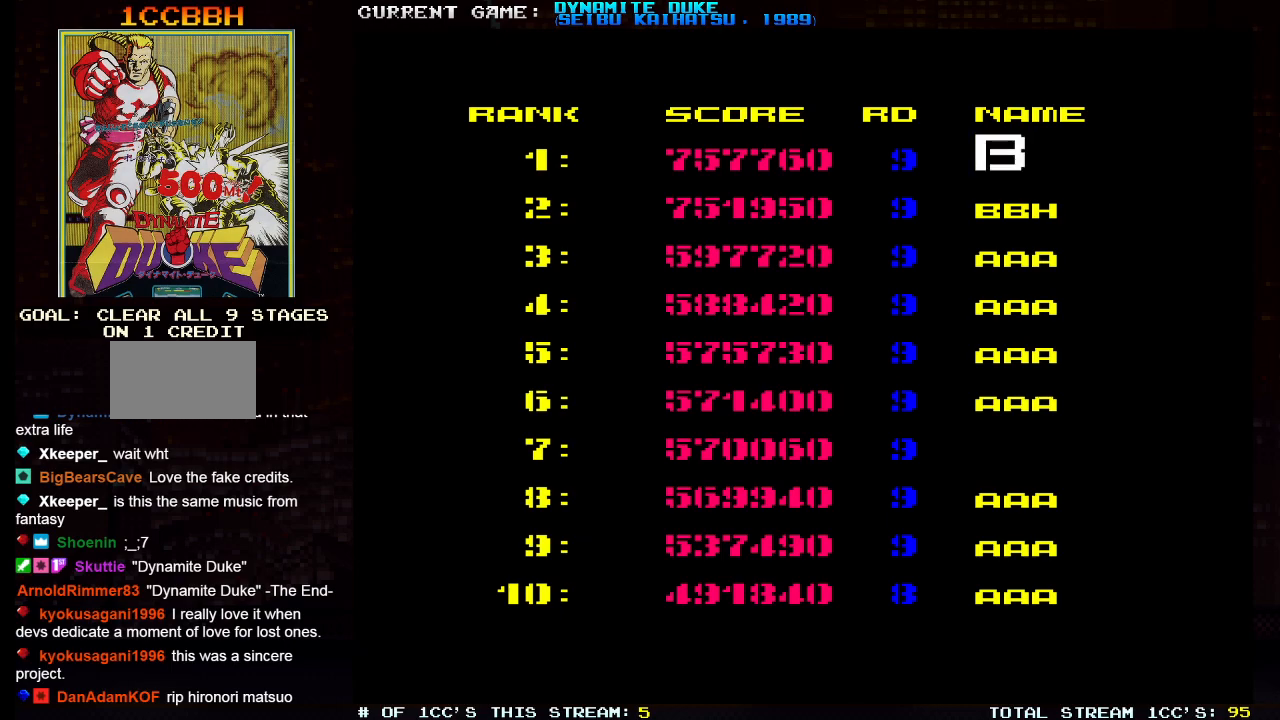
{"buttons": [], "left_stick": "center", "events": [[200, "SQUARE", "down"], [250, "SQUARE", "up"]]}
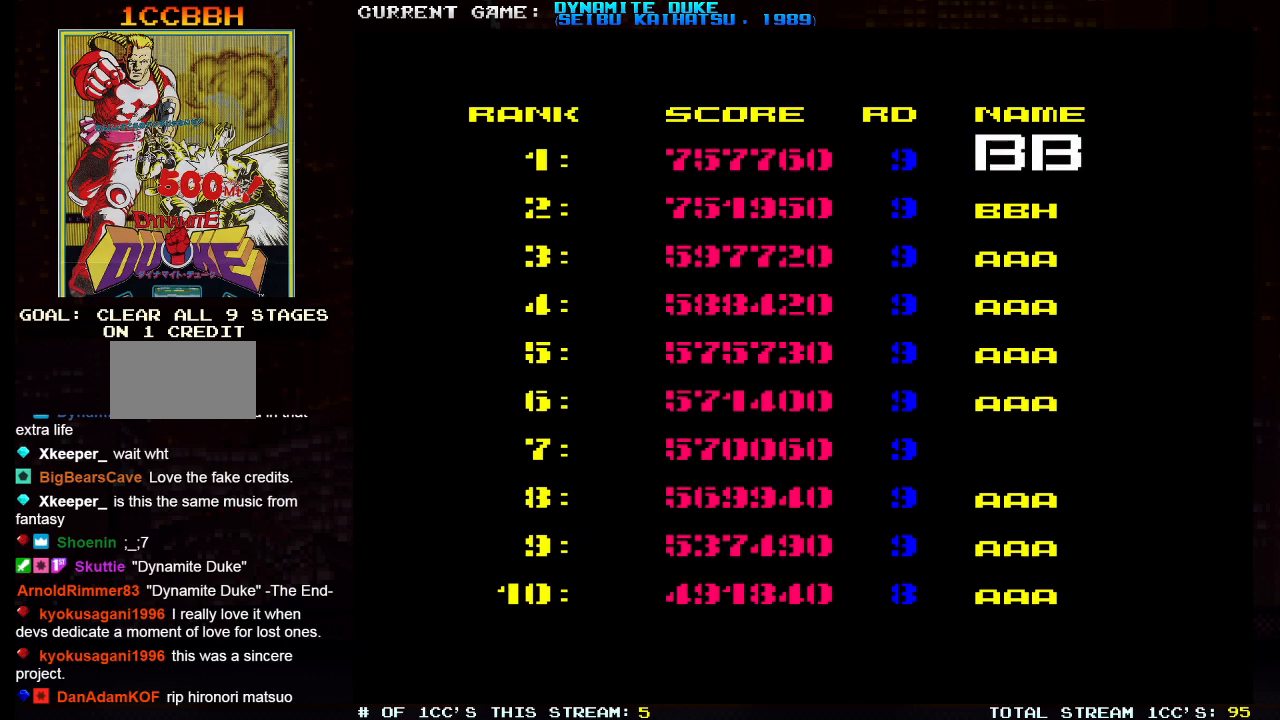
{"buttons": [], "left_stick": "right", "events": [[200, "SQUARE", "down"], [267, "SQUARE", "up"], [483, "left_stick", "right"]]}
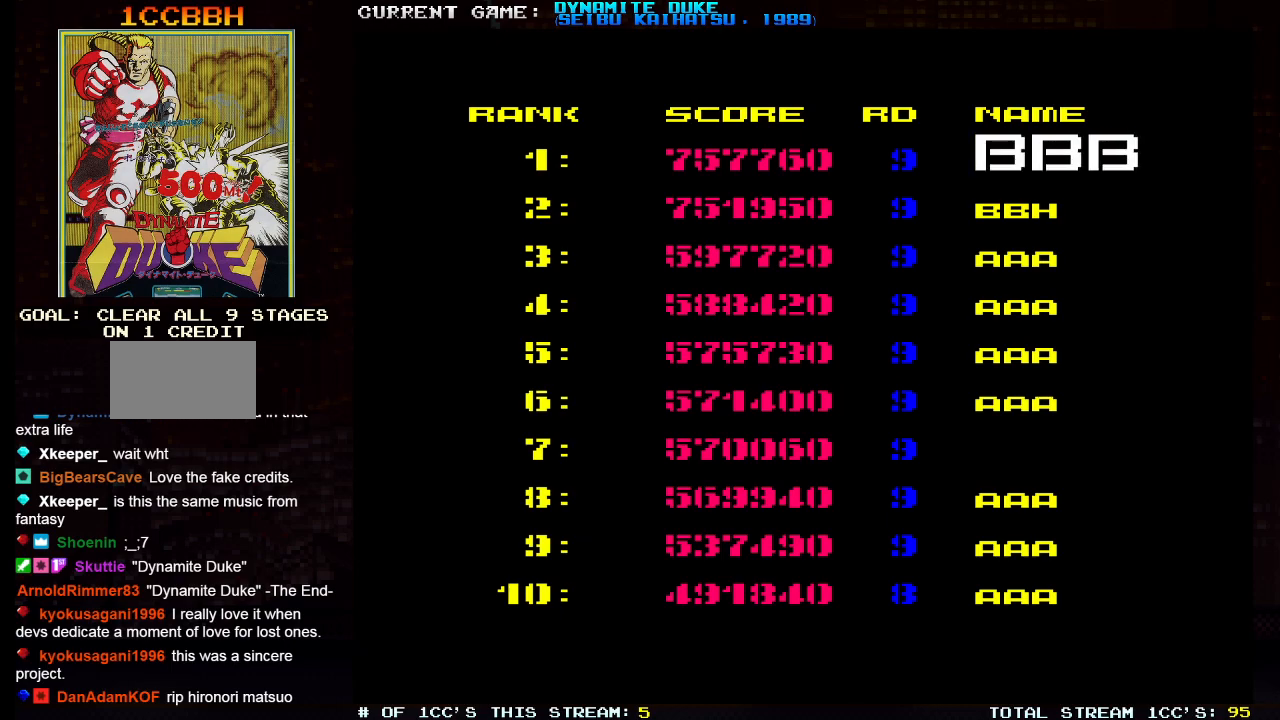
{"buttons": [], "left_stick": "right", "events": [[100, "left_stick", "center"], [184, "left_stick", "right"], [317, "left_stick", "center"], [417, "left_stick", "right"]]}
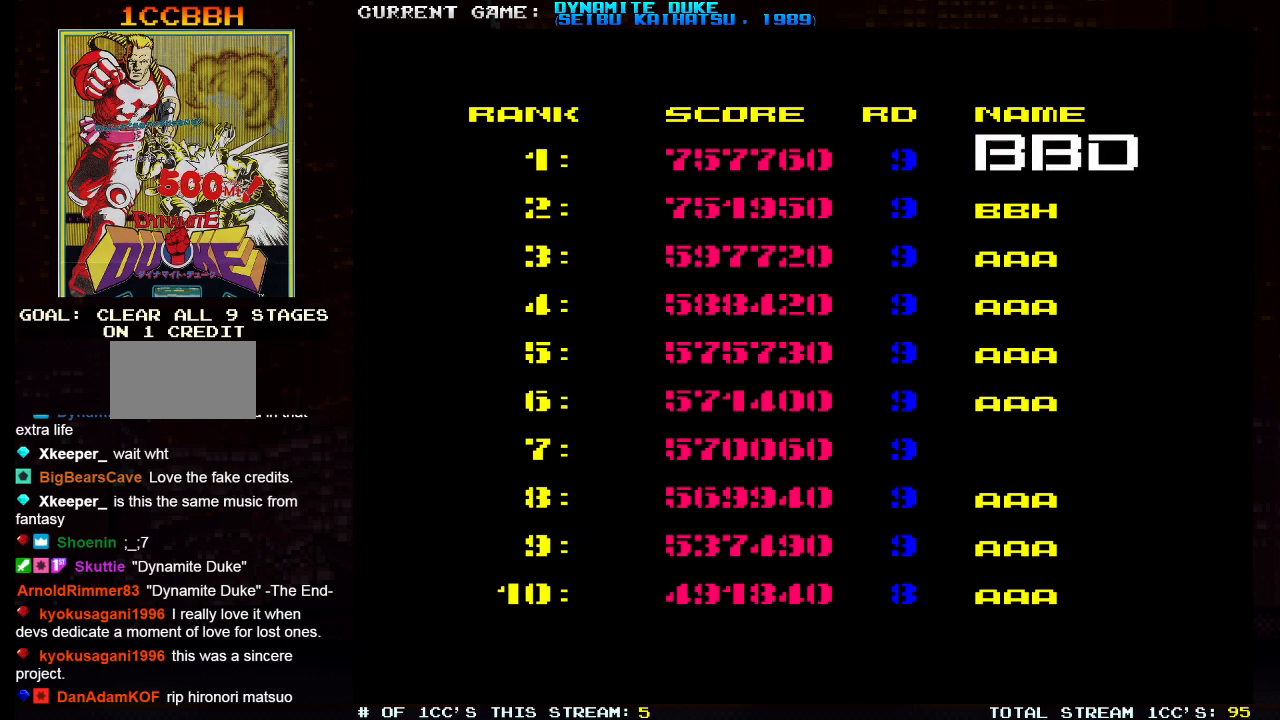
{"buttons": [], "left_stick": "center", "events": [[33, "left_stick", "center"], [116, "left_stick", "right"], [233, "left_stick", "center"], [350, "left_stick", "right"], [467, "left_stick", "center"]]}
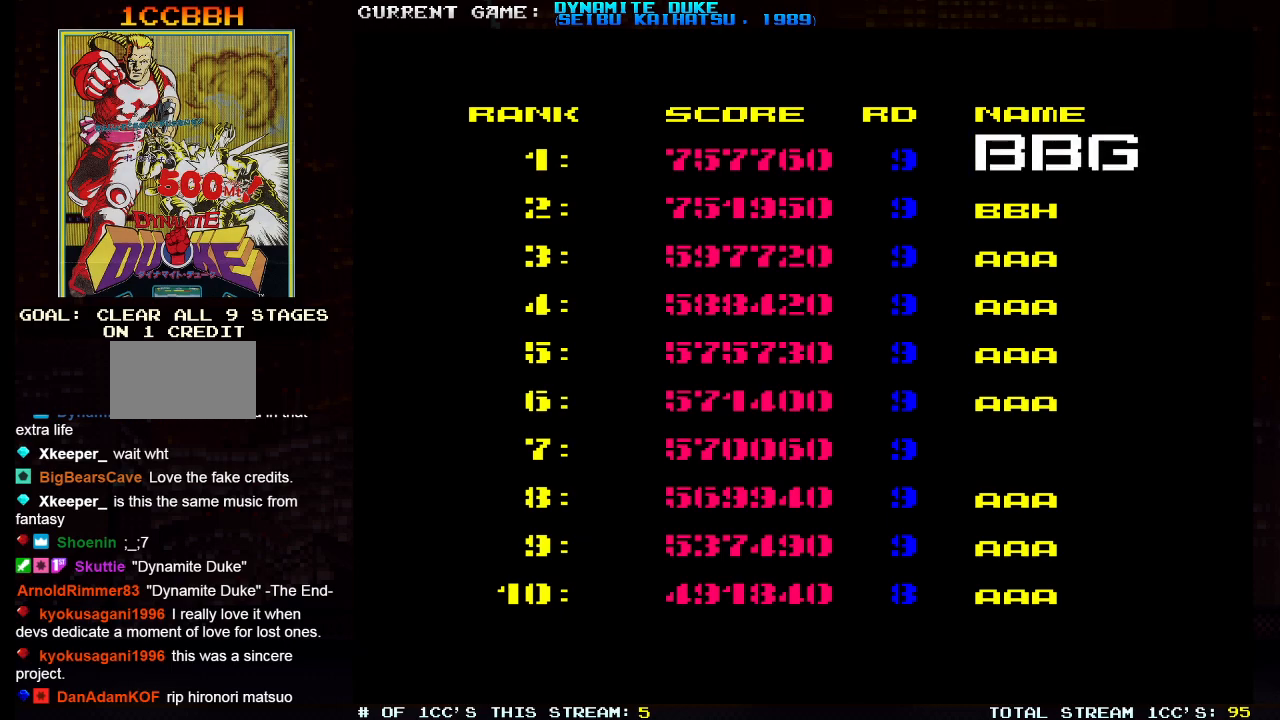
{"buttons": [], "left_stick": "center", "events": [[50, "left_stick", "right"], [200, "left_stick", "center"], [284, "left_stick", "right"], [417, "left_stick", "center"]]}
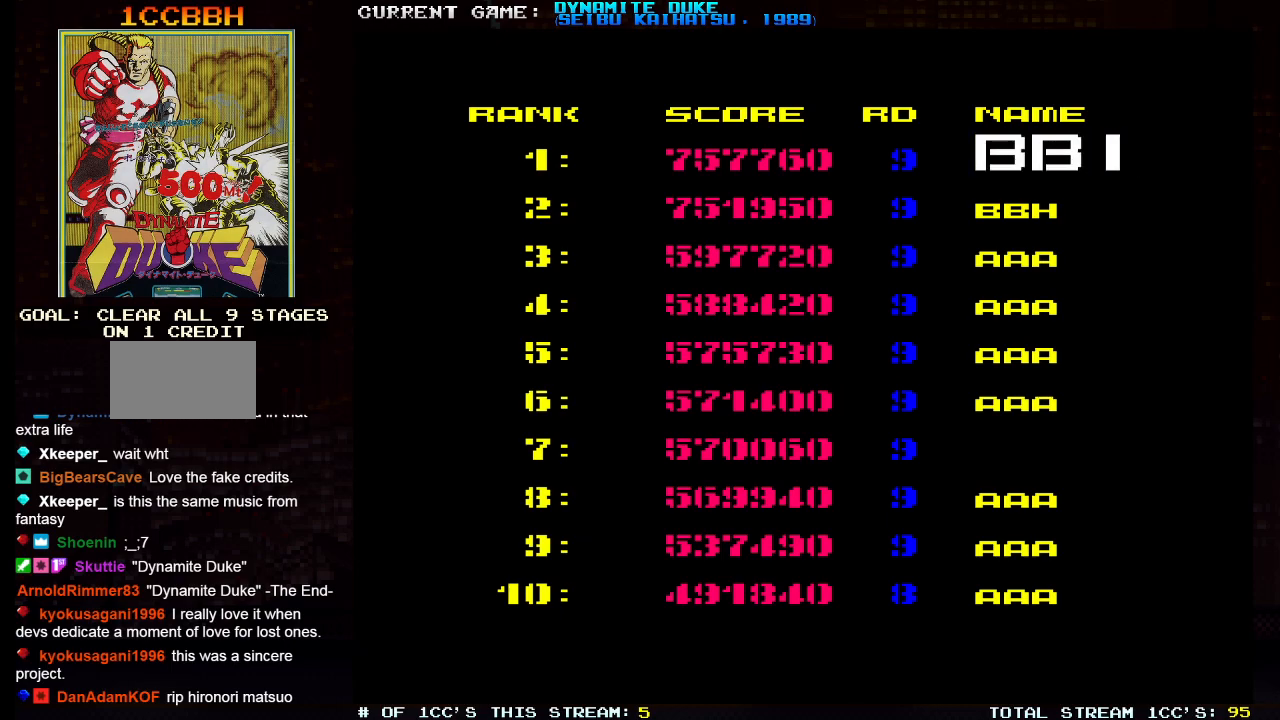
{"buttons": [], "left_stick": "center", "events": [[183, "left_stick", "left"], [317, "left_stick", "center"]]}
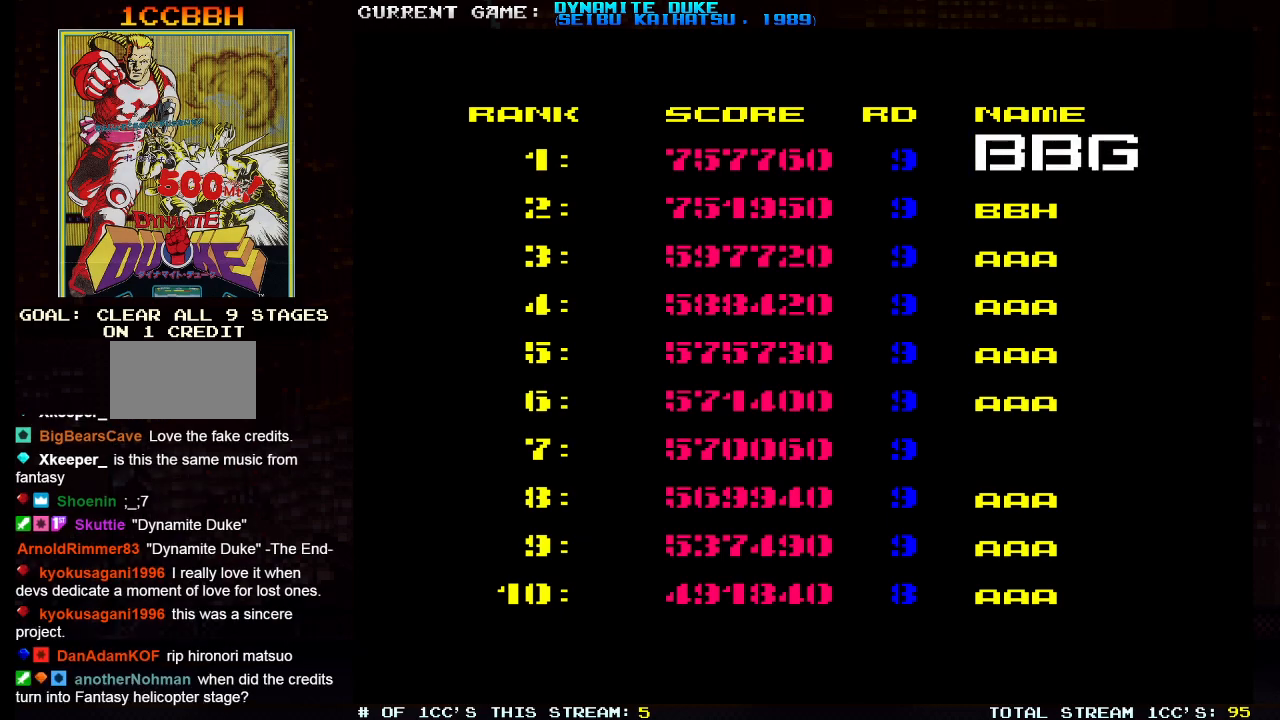
{"buttons": [], "left_stick": "right", "events": [[451, "left_stick", "right"]]}
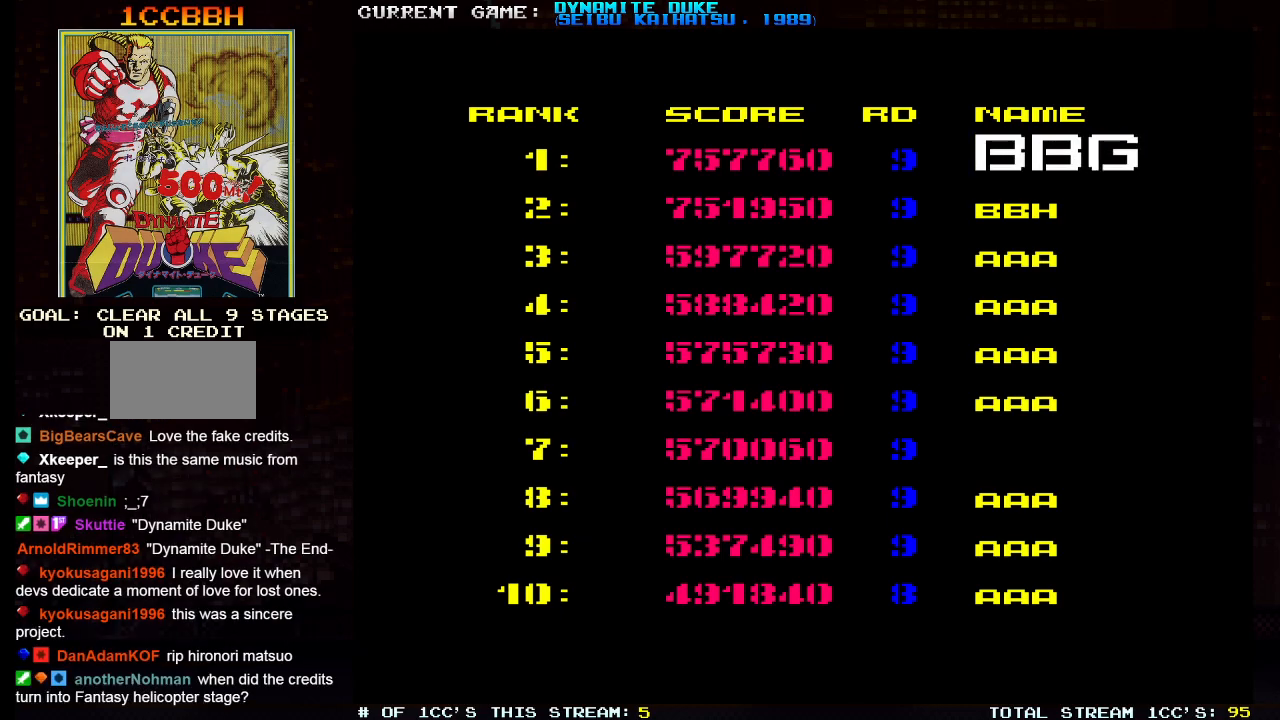
{"buttons": [], "left_stick": "center", "events": [[50, "left_stick", "center"]]}
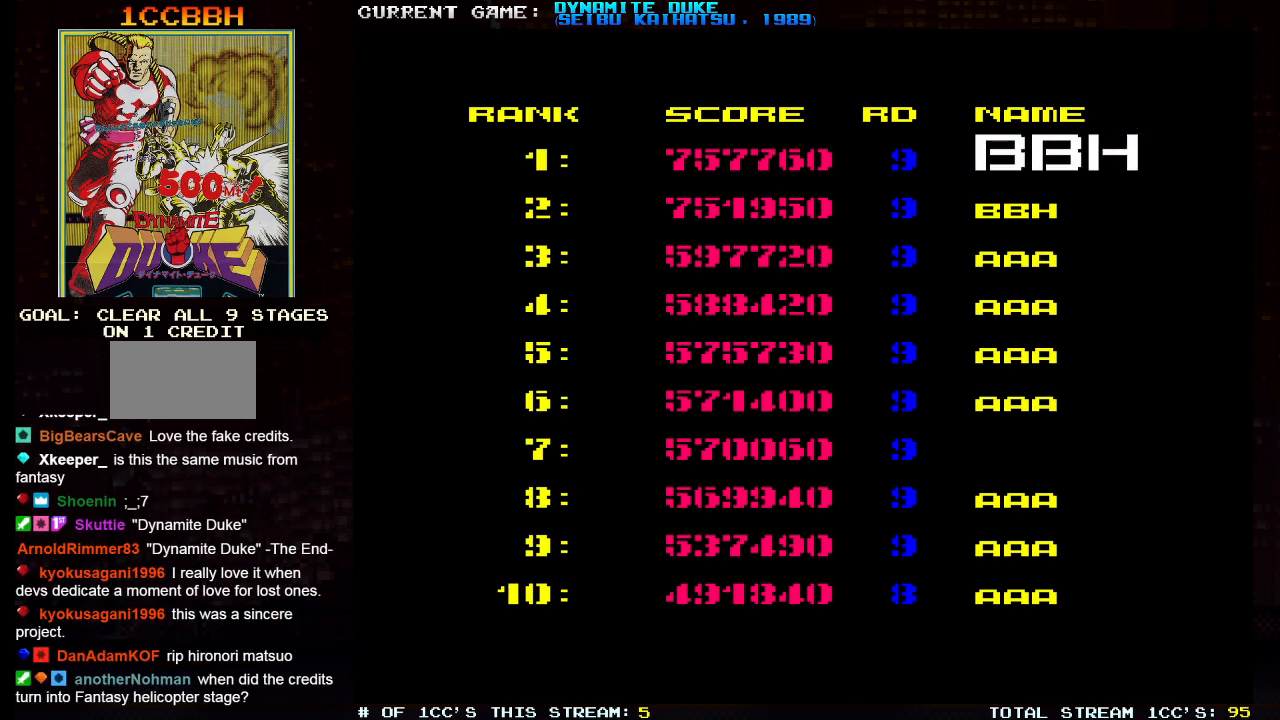
{"buttons": [], "left_stick": "center", "events": []}
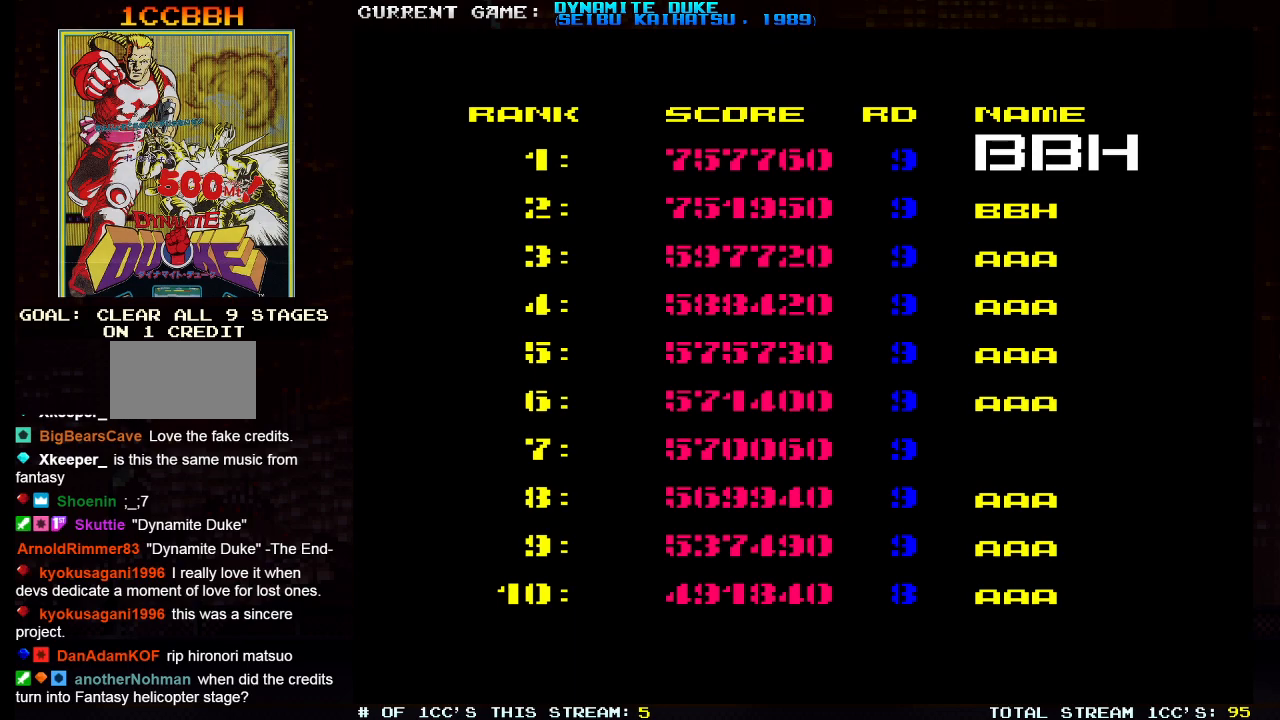
{"buttons": [], "left_stick": "center", "events": [[133, "SQUARE", "down"], [200, "SQUARE", "up"]]}